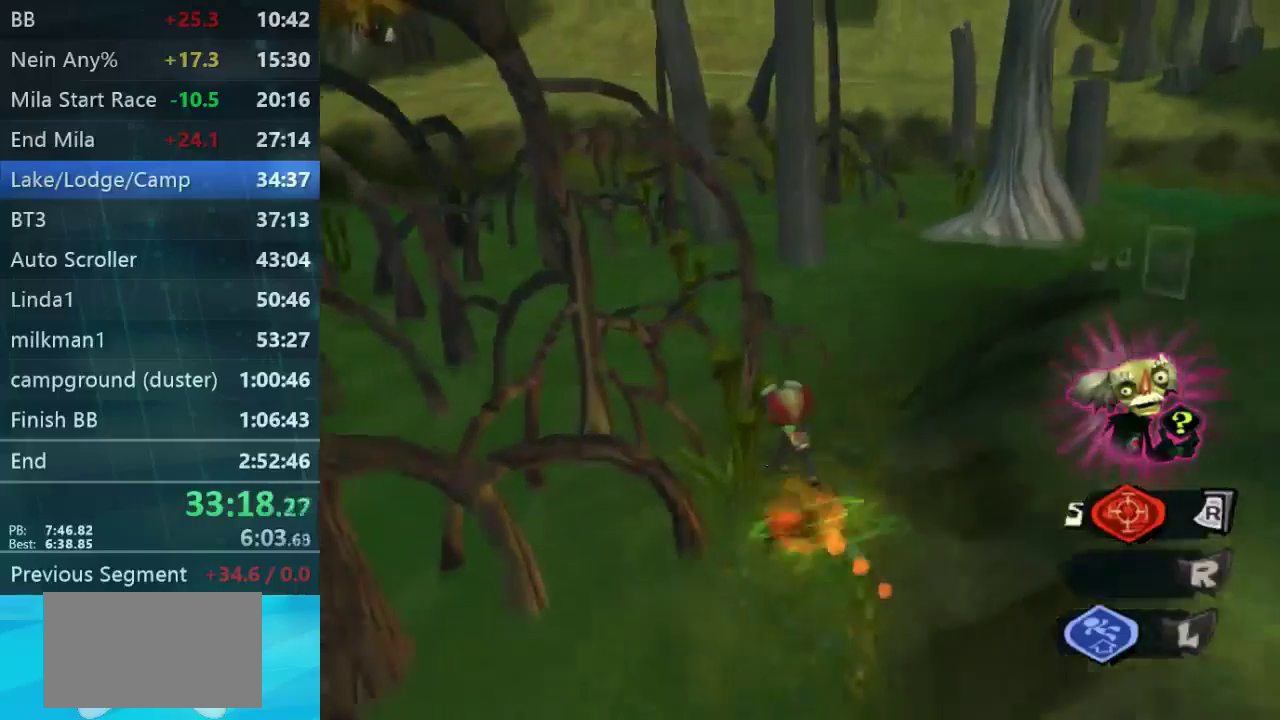
Gameplay with a controller (Xbox layout); each line is a JSON object with the inputs held at the frame after it. "button_events" lists button changes between this image and that frame as [ms after this image, input, new state], when the widget could be followed in between (sticks are given only as held states). Not read: L1 L3 R1 R3.
{"buttons": [], "left_stick": "right", "right_stick": "center", "button_events": []}
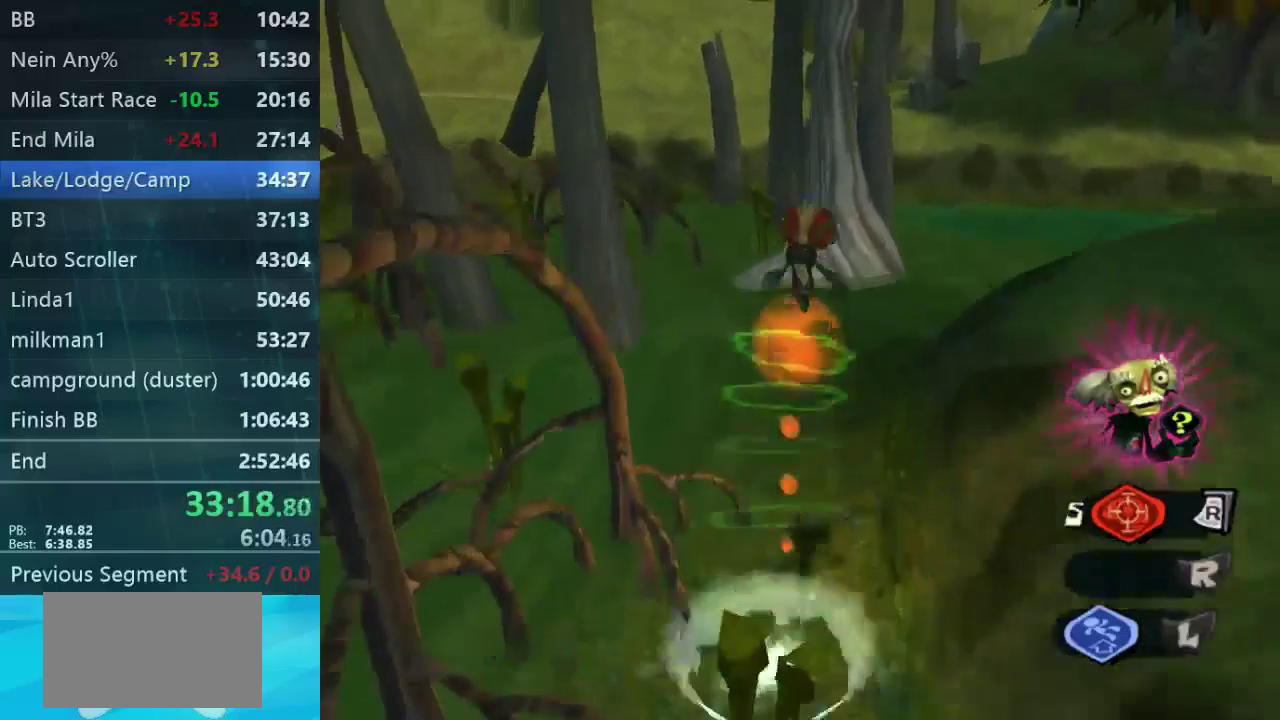
{"buttons": [], "left_stick": "down-right", "right_stick": "center", "button_events": []}
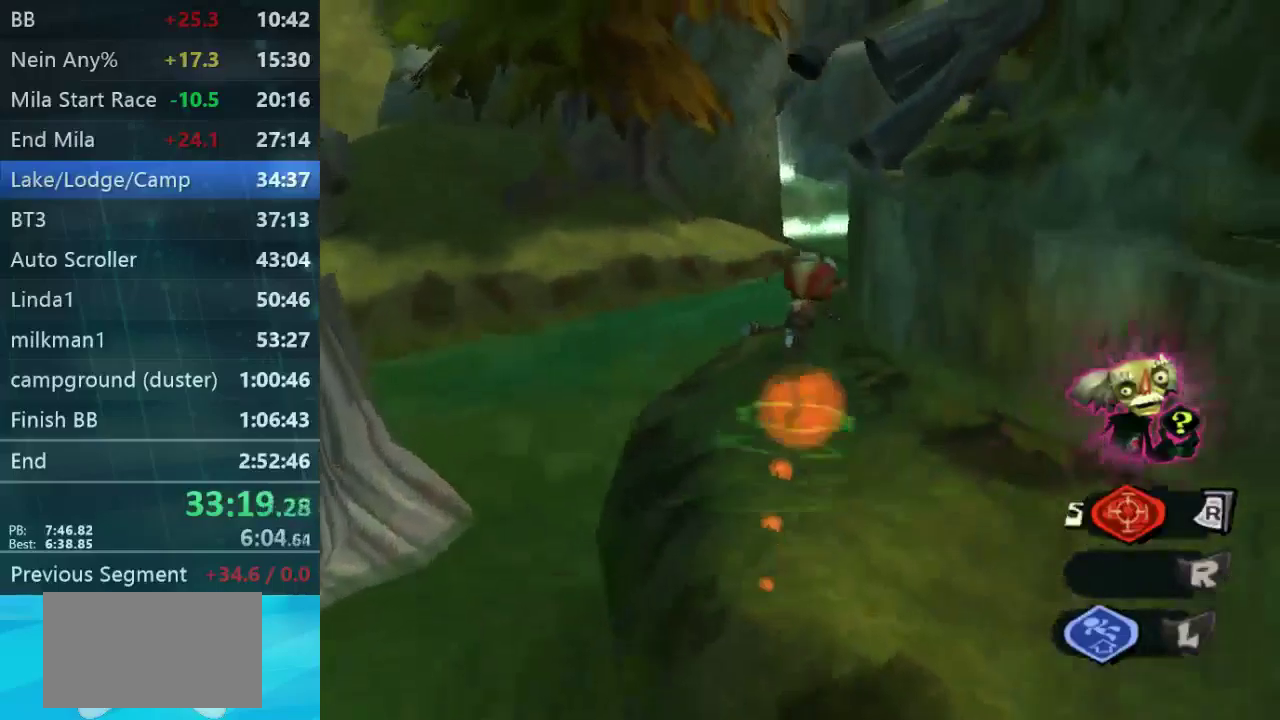
{"buttons": ["L2"], "left_stick": "right", "right_stick": "center", "button_events": [[100, "L2", "down"]]}
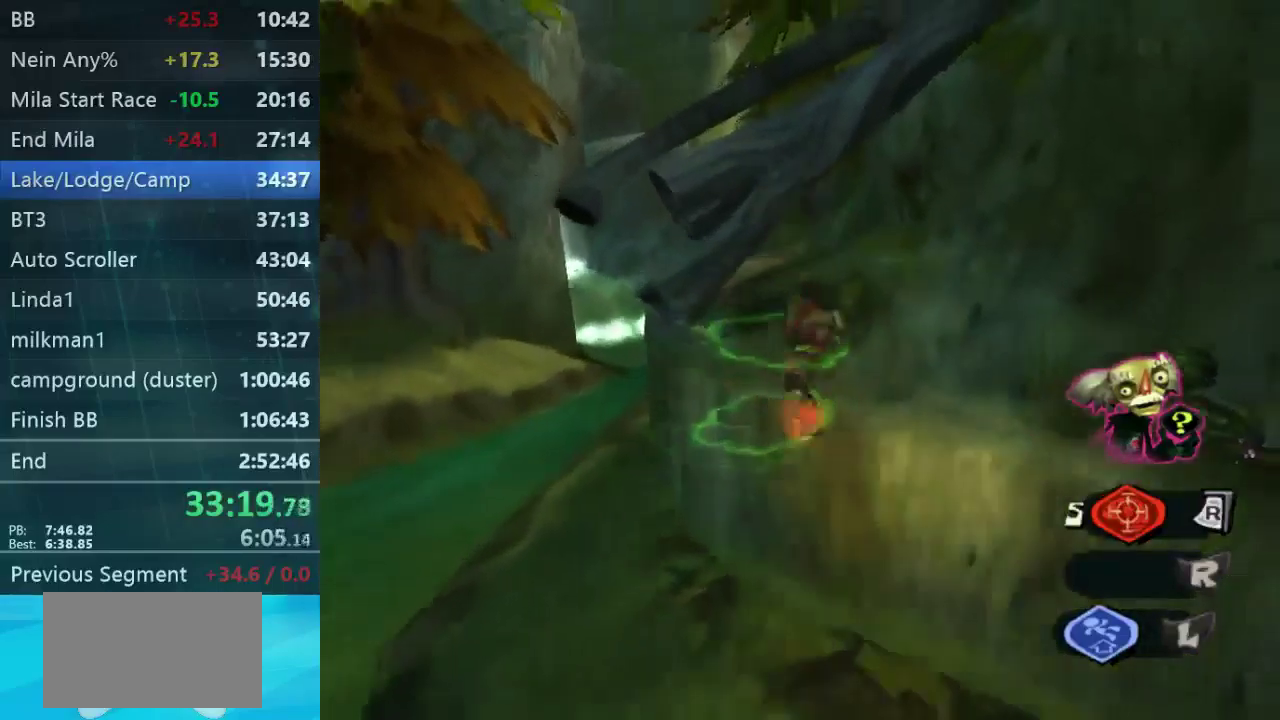
{"buttons": [], "left_stick": "up-right", "right_stick": "down-right", "button_events": [[267, "L2", "up"]]}
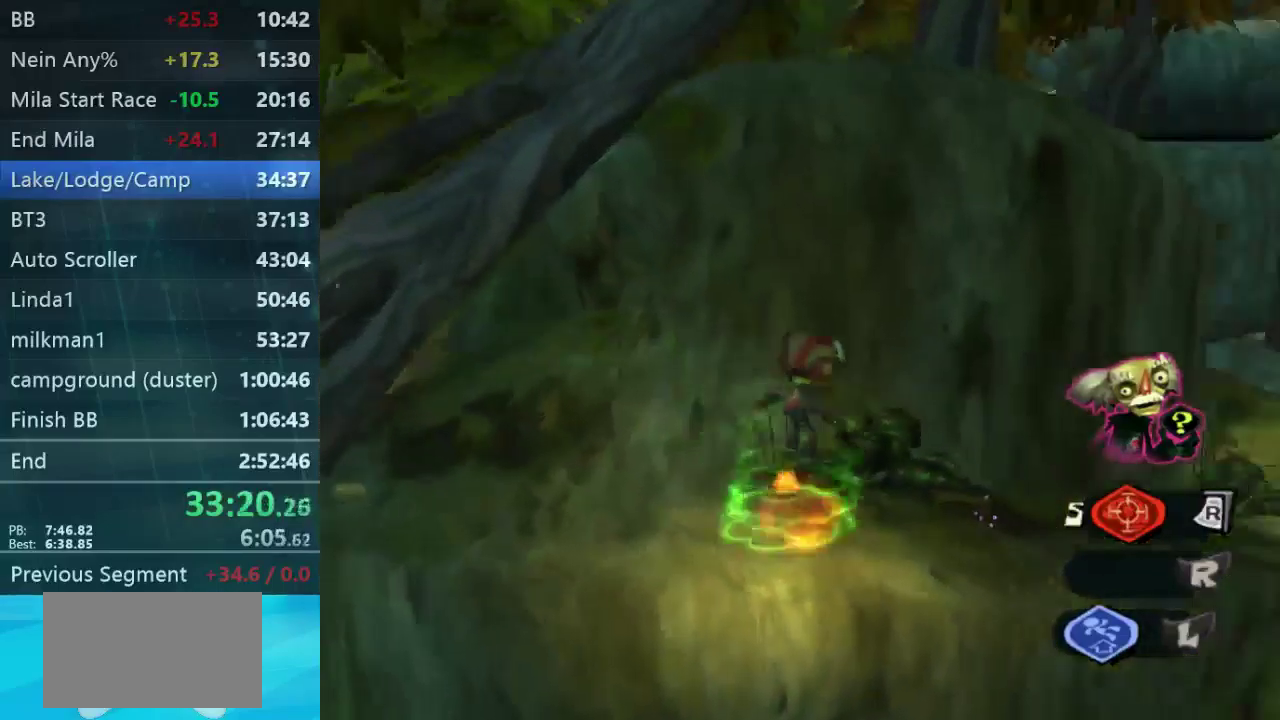
{"buttons": [], "left_stick": "down-left", "right_stick": "center", "button_events": []}
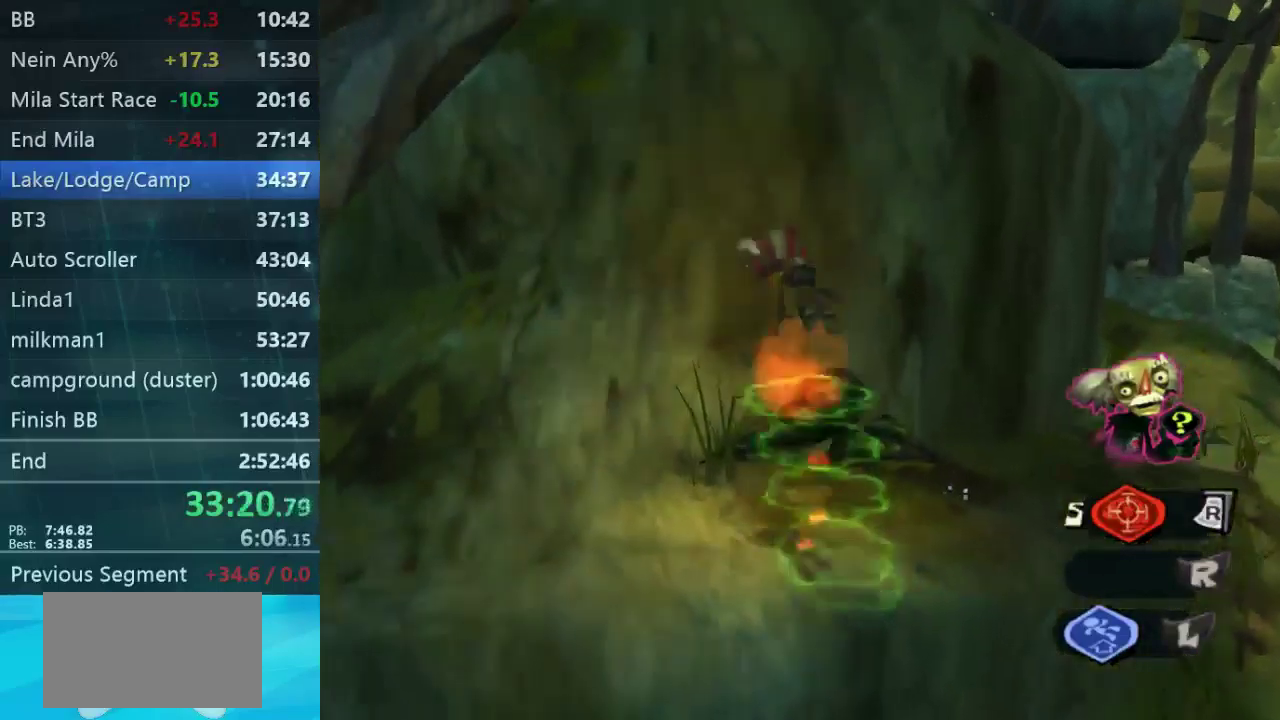
{"buttons": [], "left_stick": "up", "right_stick": "center", "button_events": []}
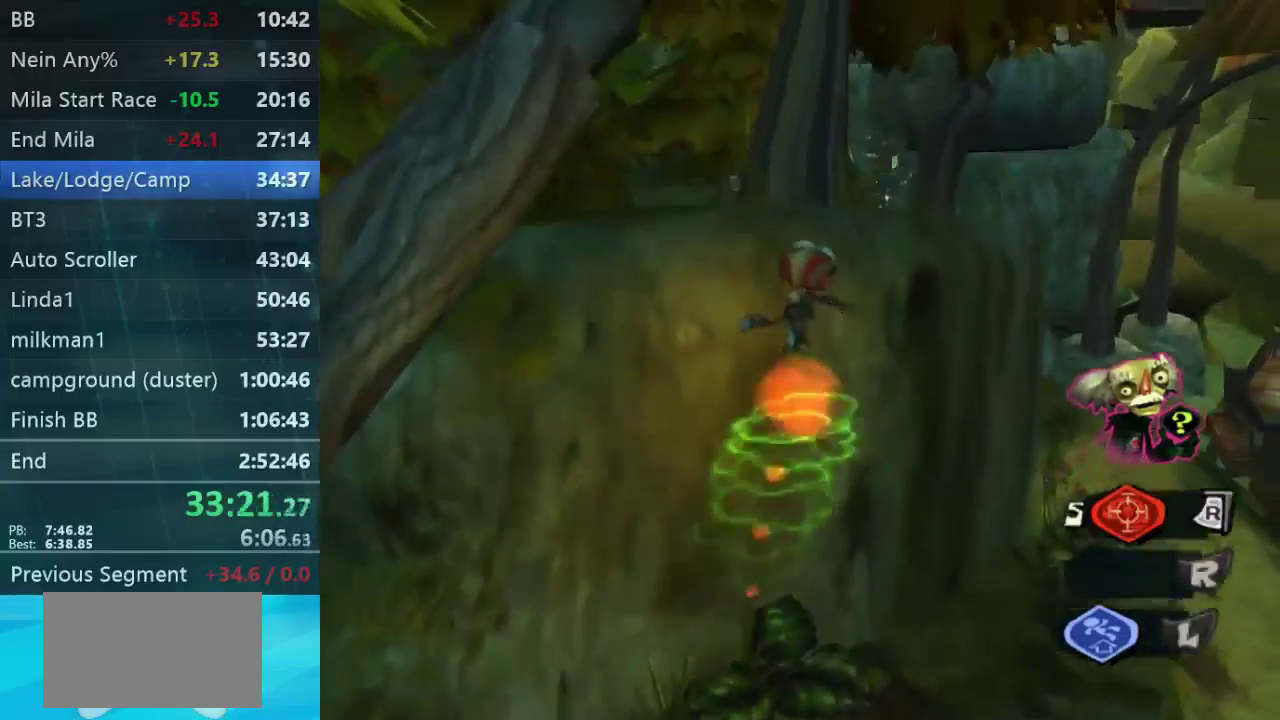
{"buttons": ["L2"], "left_stick": "up-right", "right_stick": "center", "button_events": [[300, "L2", "down"]]}
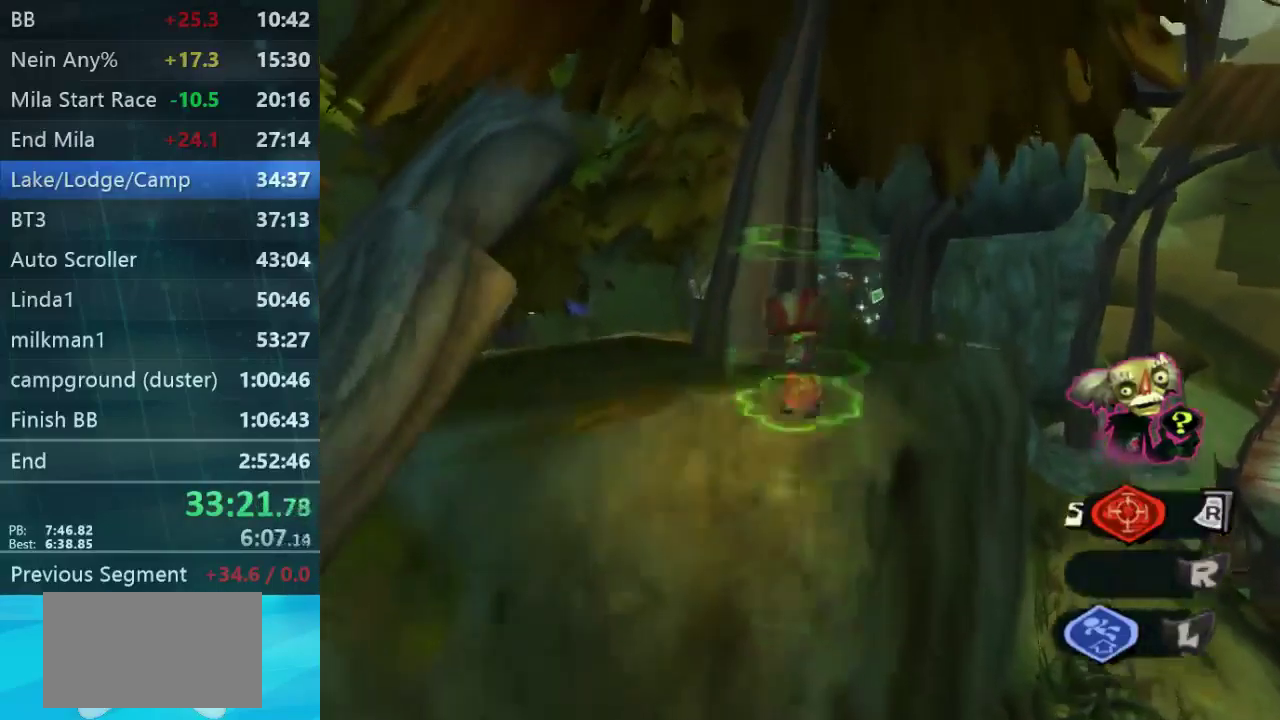
{"buttons": [], "left_stick": "up", "right_stick": "center", "button_events": [[433, "L2", "up"]]}
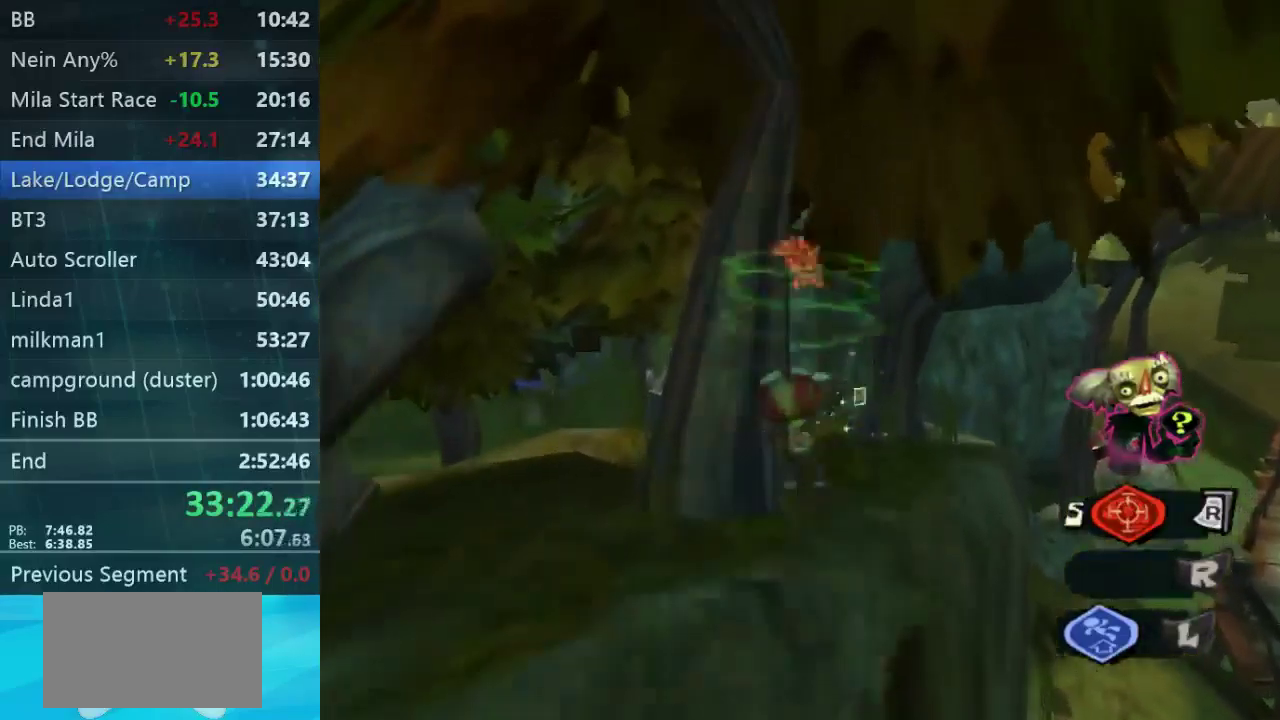
{"buttons": [], "left_stick": "up", "right_stick": "left", "button_events": []}
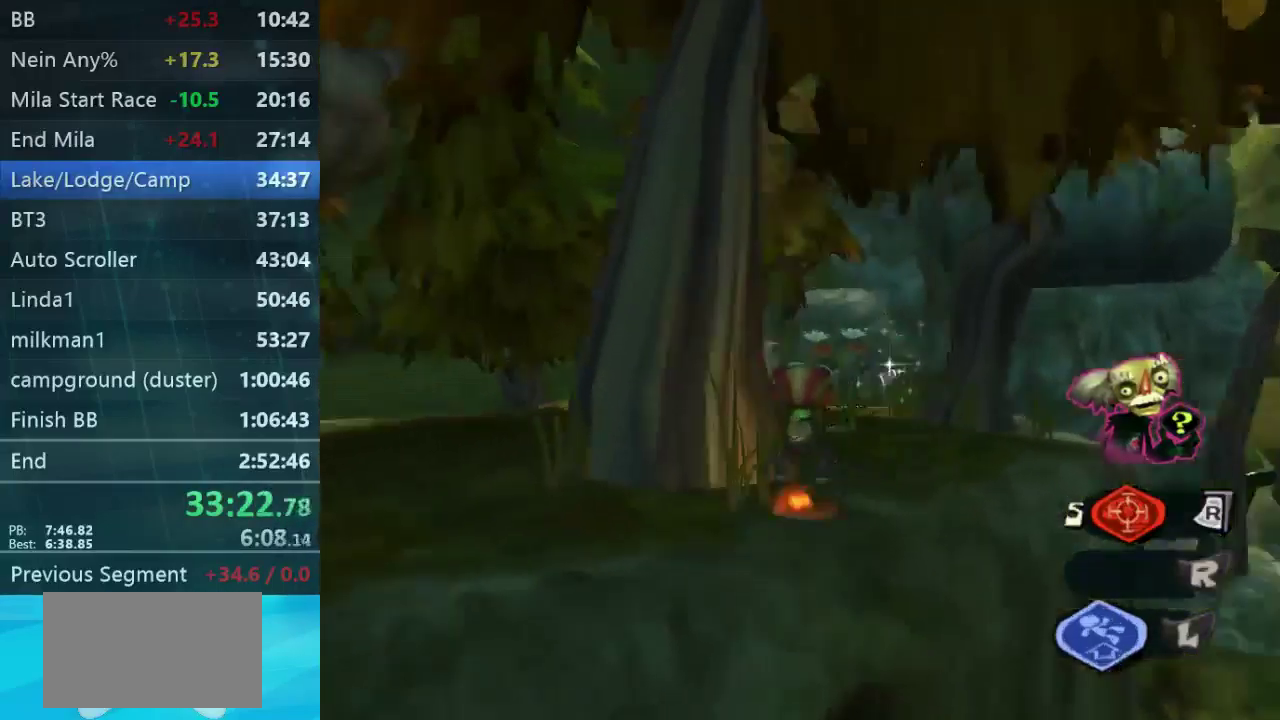
{"buttons": [], "left_stick": "up-right", "right_stick": "center", "button_events": []}